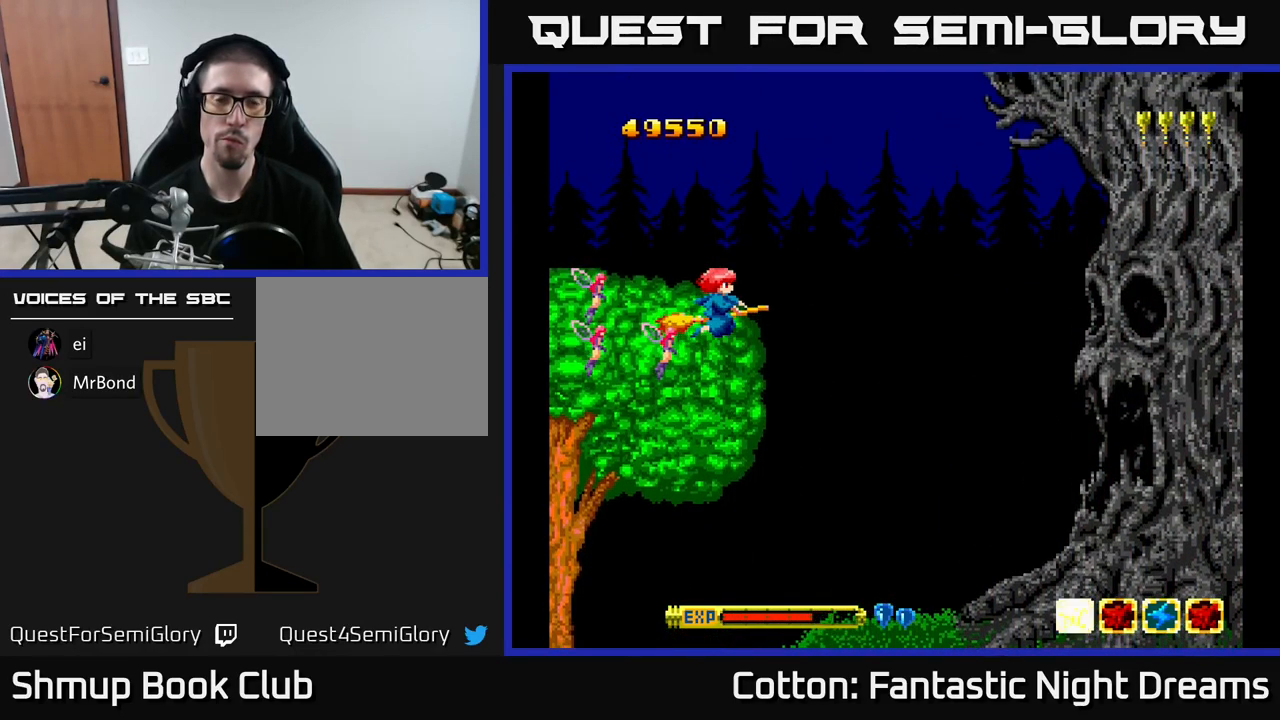
Gameplay with a controller (Xbox layout); each line is a JSON object with the inputs held at the frame after it. "events" lists button and stick changes between this image and that frame as [ms after this image, input, new state], when the widget could be followed in between. Not read: left_stick.
{"buttons": [], "right_stick": "center", "events": []}
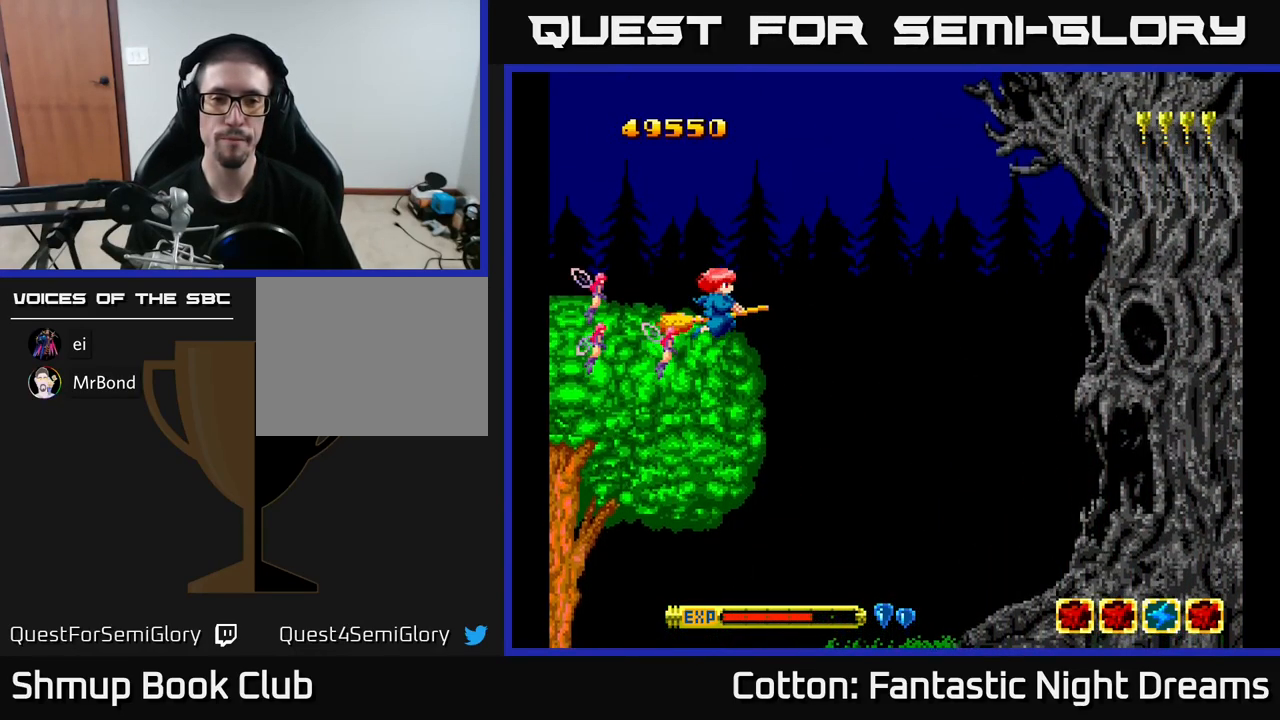
{"buttons": [], "right_stick": "center", "events": []}
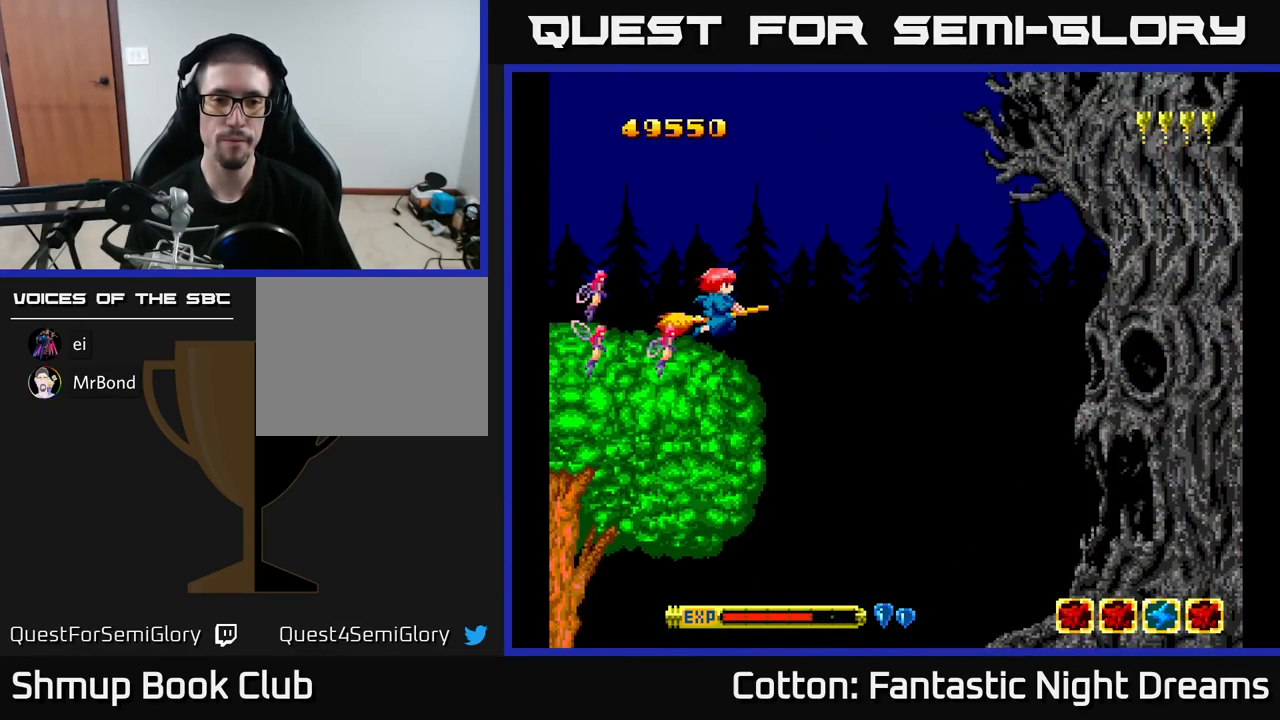
{"buttons": [], "right_stick": "center", "events": []}
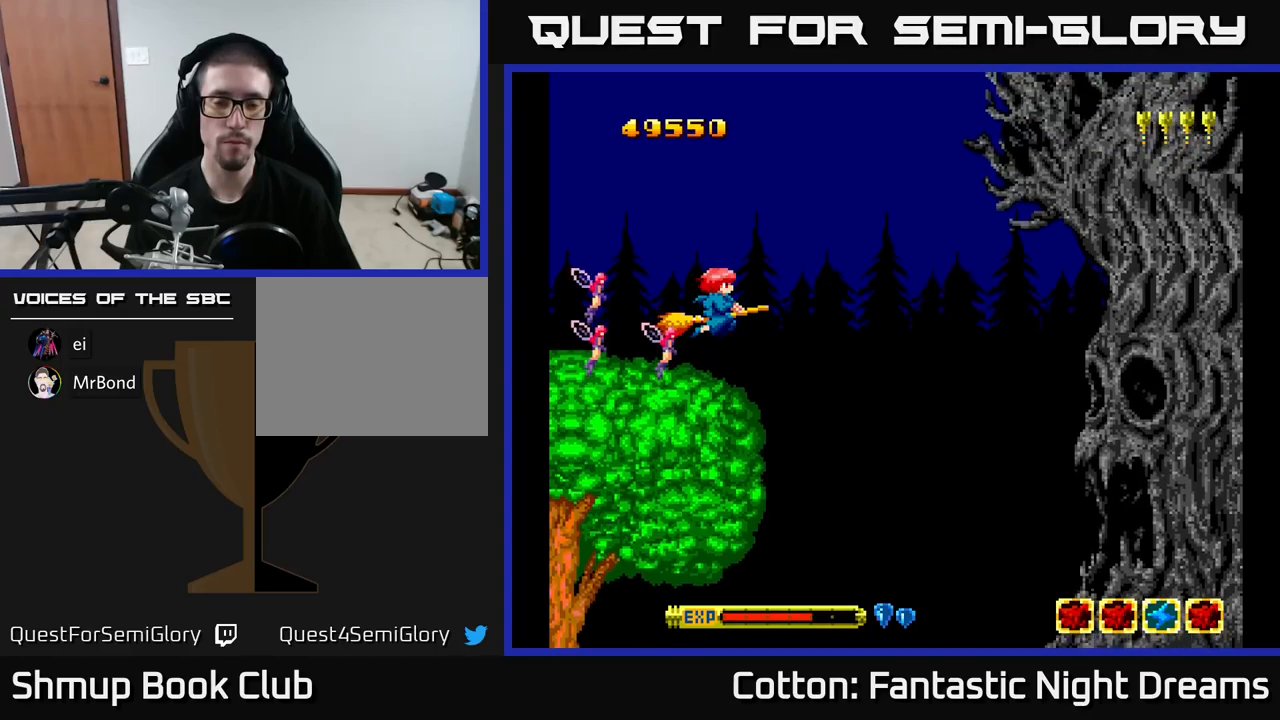
{"buttons": [], "right_stick": "center", "events": []}
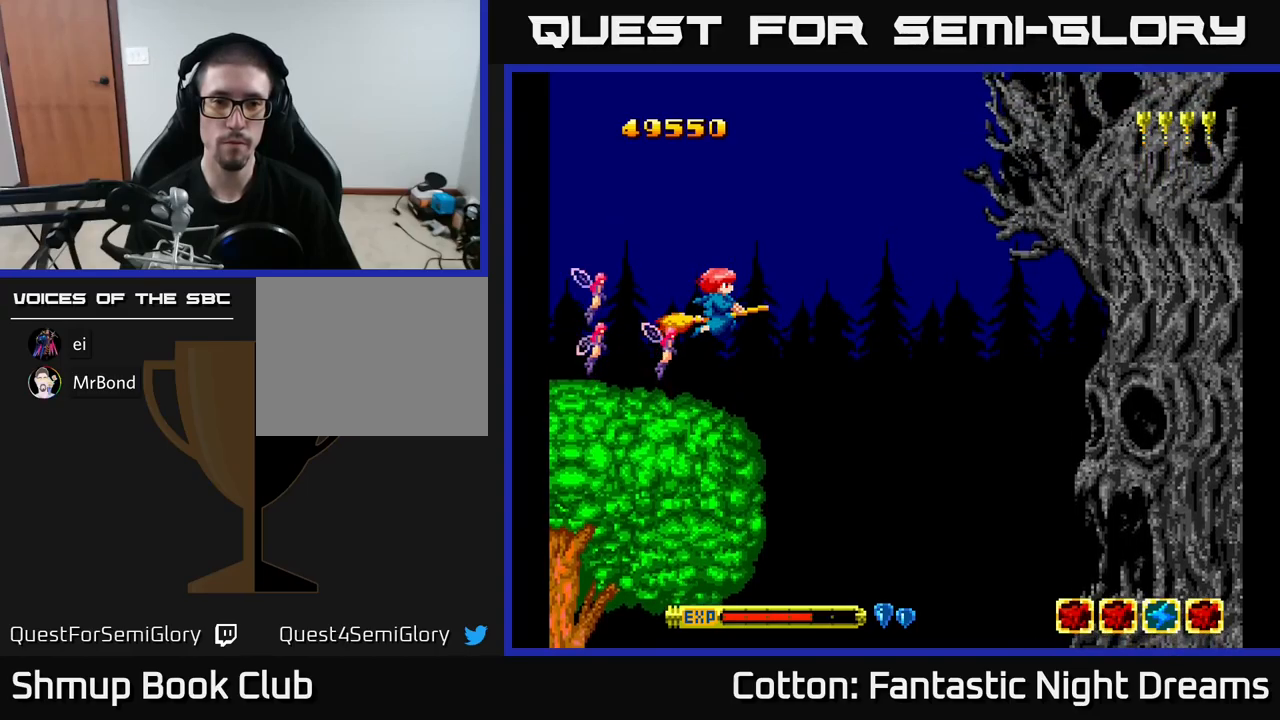
{"buttons": [], "right_stick": "center", "events": []}
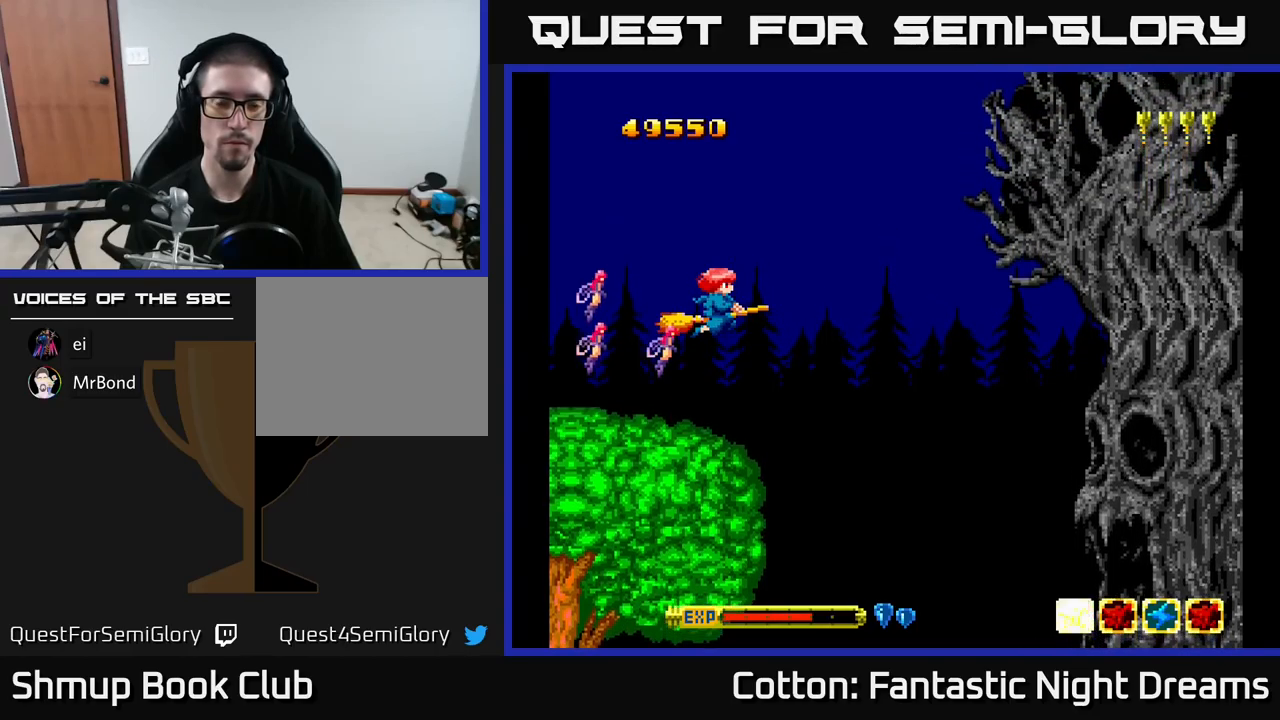
{"buttons": [], "right_stick": "center", "events": []}
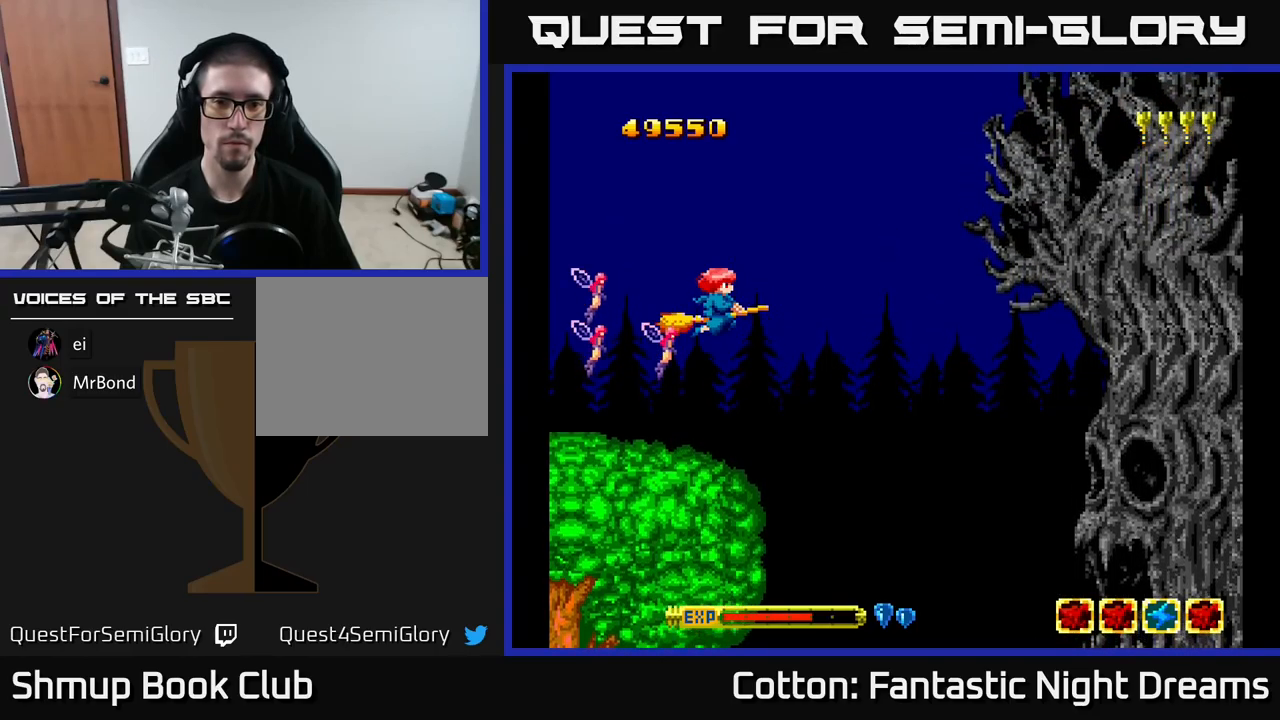
{"buttons": [], "right_stick": "center", "events": []}
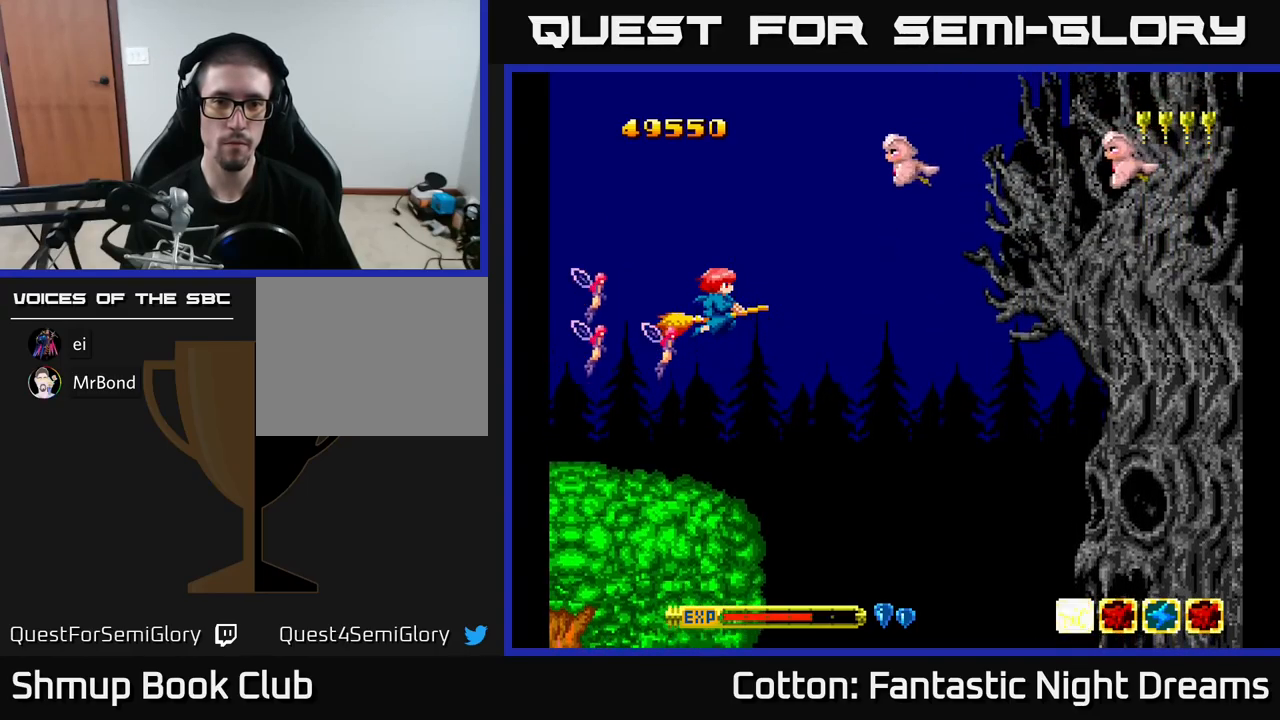
{"buttons": ["Y", "DPAD_DOWN"], "right_stick": "center", "events": [[83, "DPAD_UP", "down"], [117, "Y", "down"], [317, "DPAD_UP", "up"], [483, "DPAD_DOWN", "down"]]}
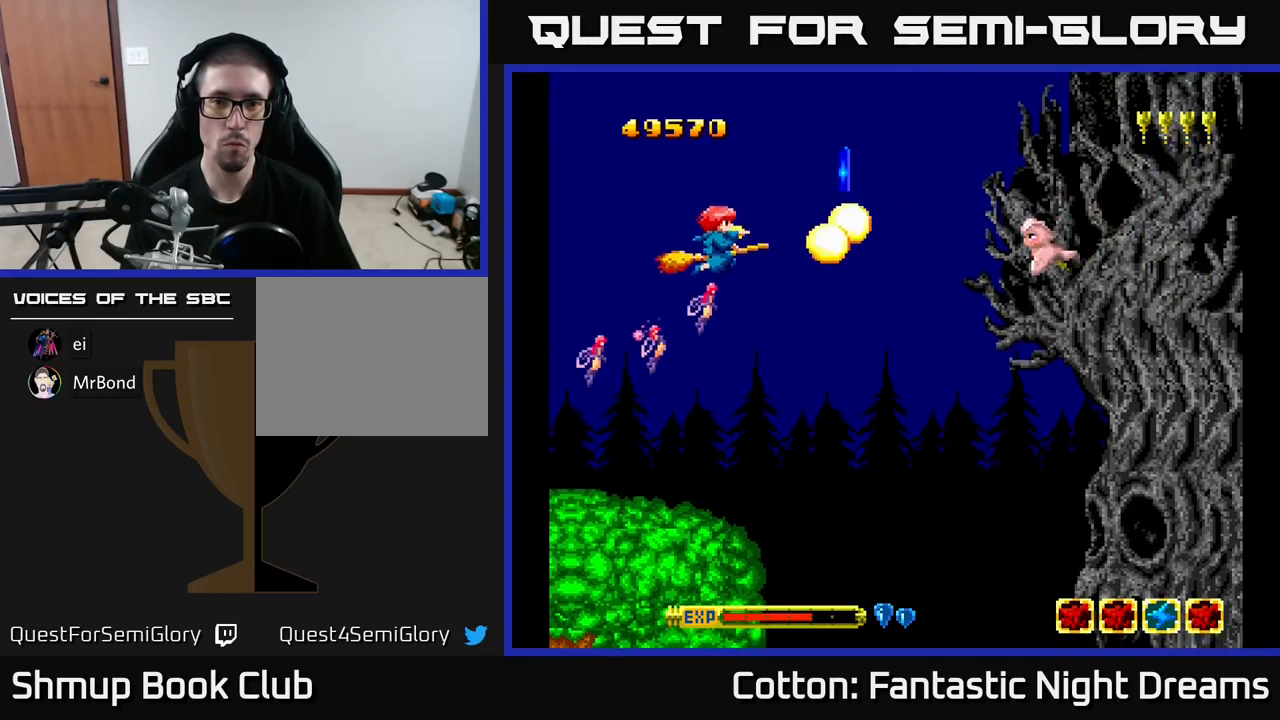
{"buttons": ["Y"], "right_stick": "center", "events": [[167, "DPAD_DOWN", "up"], [217, "DPAD_RIGHT", "down"], [333, "DPAD_RIGHT", "up"]]}
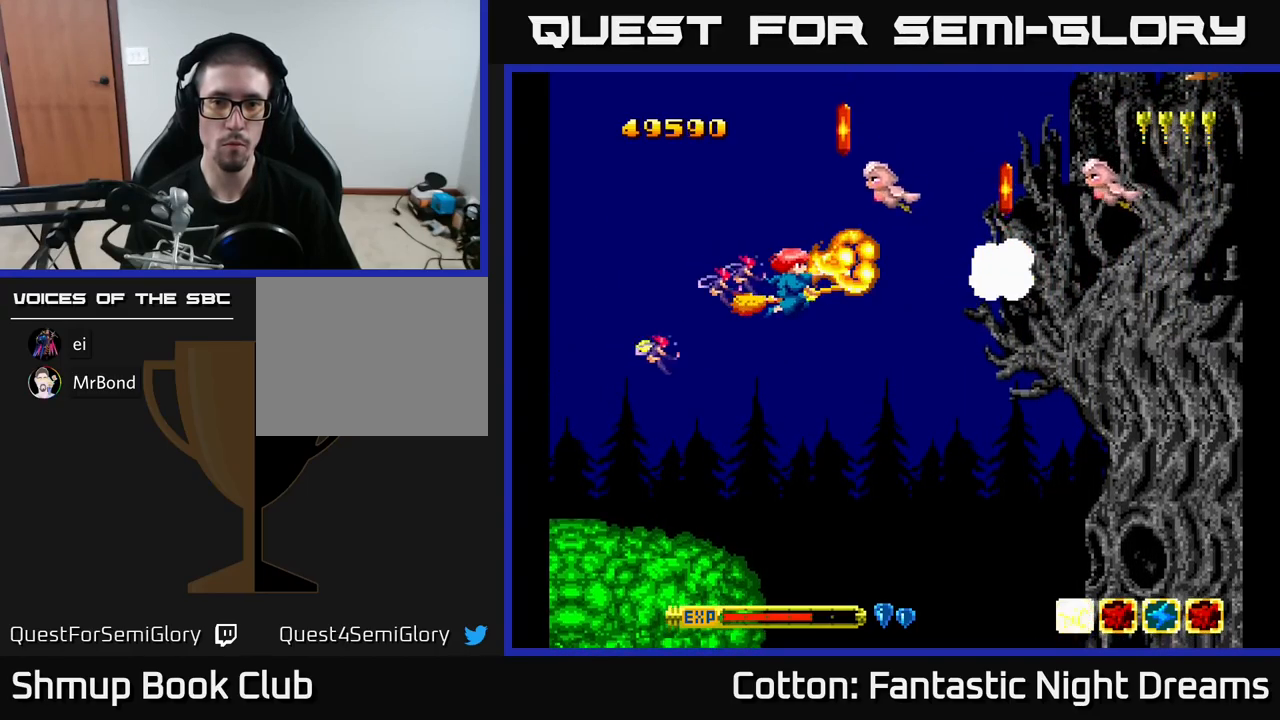
{"buttons": ["DPAD_DOWN", "DPAD_RIGHT"], "right_stick": "center", "events": [[150, "DPAD_LEFT", "down"], [217, "DPAD_DOWN", "down"], [250, "DPAD_LEFT", "up"], [283, "DPAD_RIGHT", "down"], [317, "Y", "up"]]}
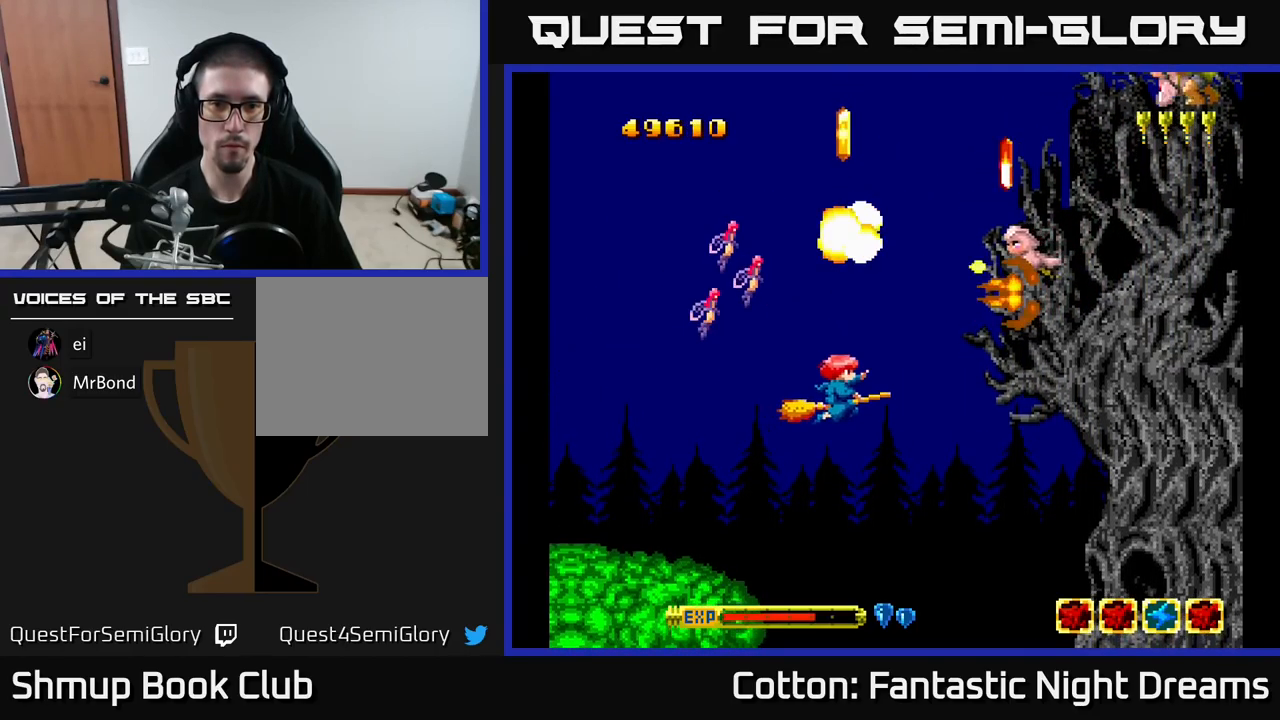
{"buttons": ["DPAD_DOWN", "DPAD_LEFT"], "right_stick": "center", "events": [[17, "DPAD_DOWN", "up"], [167, "DPAD_RIGHT", "up"], [217, "DPAD_LEFT", "down"], [433, "Y", "down"], [500, "DPAD_DOWN", "down"], [500, "Y", "up"]]}
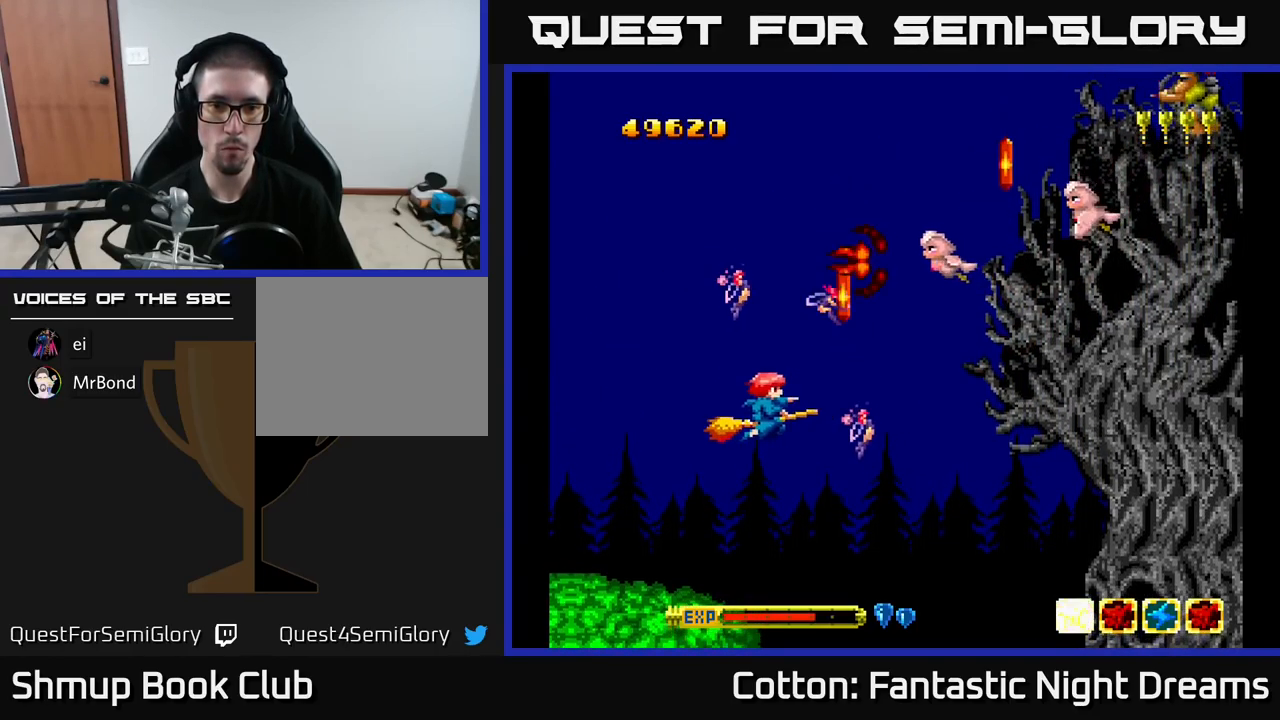
{"buttons": [], "right_stick": "center", "events": [[33, "DPAD_LEFT", "up"], [83, "DPAD_RIGHT", "down"], [183, "DPAD_DOWN", "up"], [267, "DPAD_RIGHT", "up"]]}
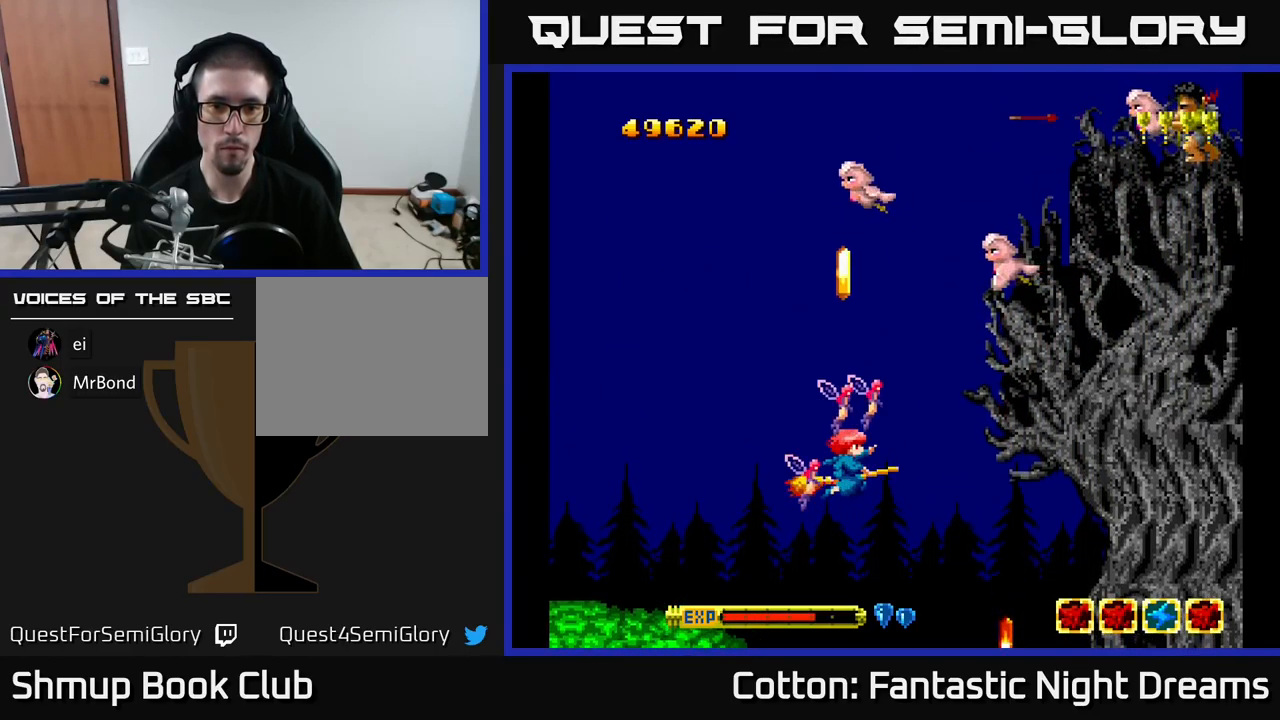
{"buttons": [], "right_stick": "center"}
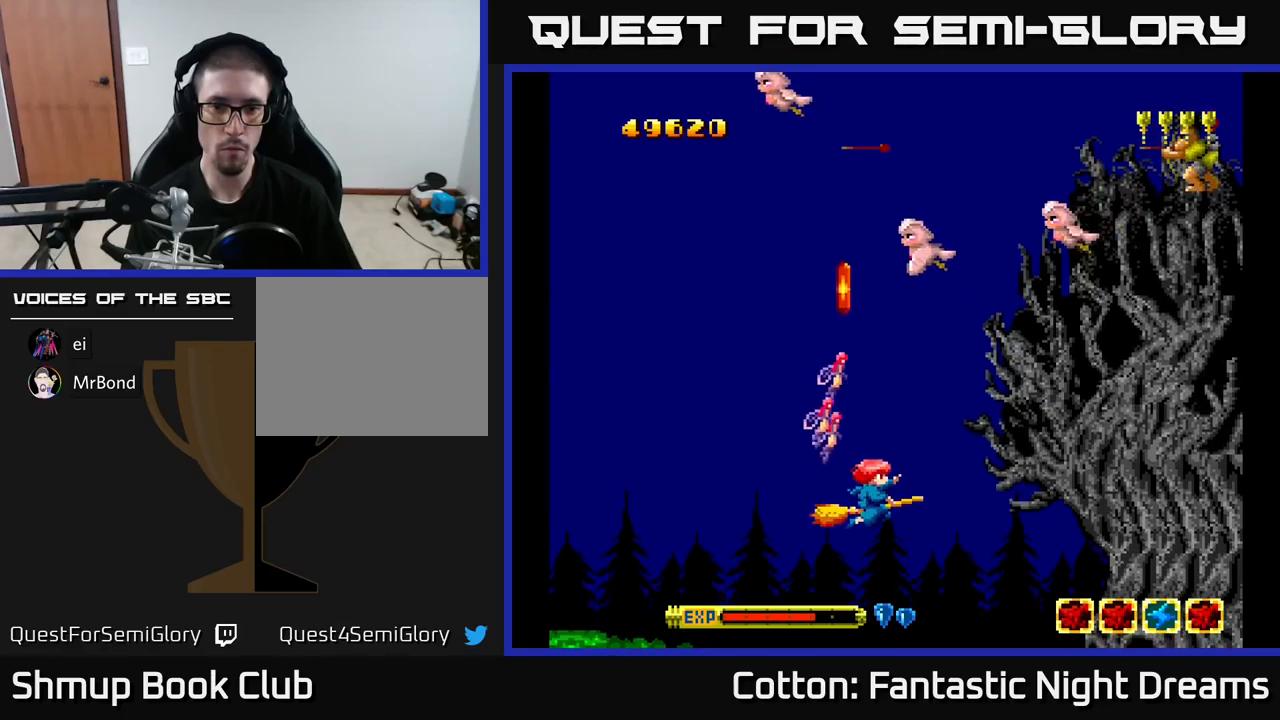
{"buttons": ["DPAD_RIGHT"], "right_stick": "center", "events": [[117, "DPAD_UP", "down"], [200, "DPAD_LEFT", "down"], [267, "DPAD_UP", "up"], [283, "Y", "down"], [333, "DPAD_LEFT", "up"], [333, "Y", "up"], [367, "DPAD_DOWN", "down"], [450, "DPAD_DOWN", "up"], [450, "DPAD_RIGHT", "down"]]}
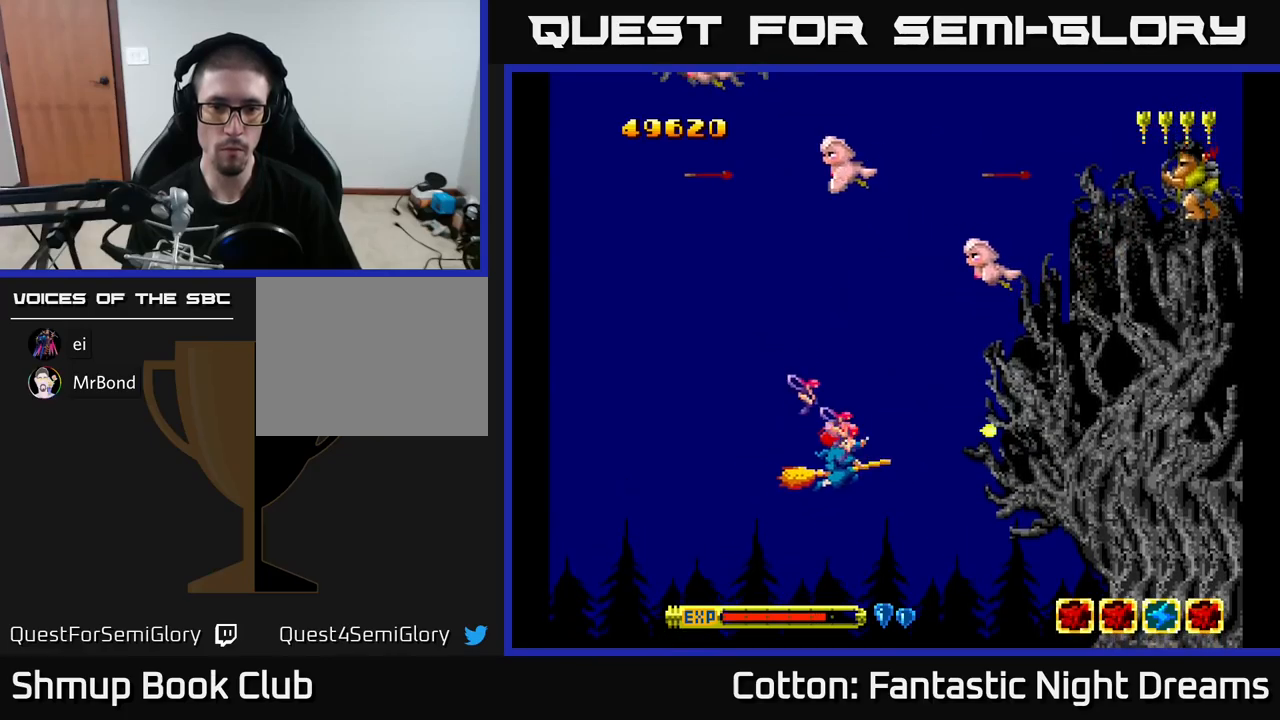
{"buttons": ["Y", "DPAD_UP", "DPAD_LEFT"], "right_stick": "center", "events": [[67, "DPAD_UP", "down"], [100, "DPAD_RIGHT", "up"], [183, "DPAD_LEFT", "down"], [300, "Y", "down"], [400, "DPAD_LEFT", "up"], [483, "DPAD_LEFT", "down"]]}
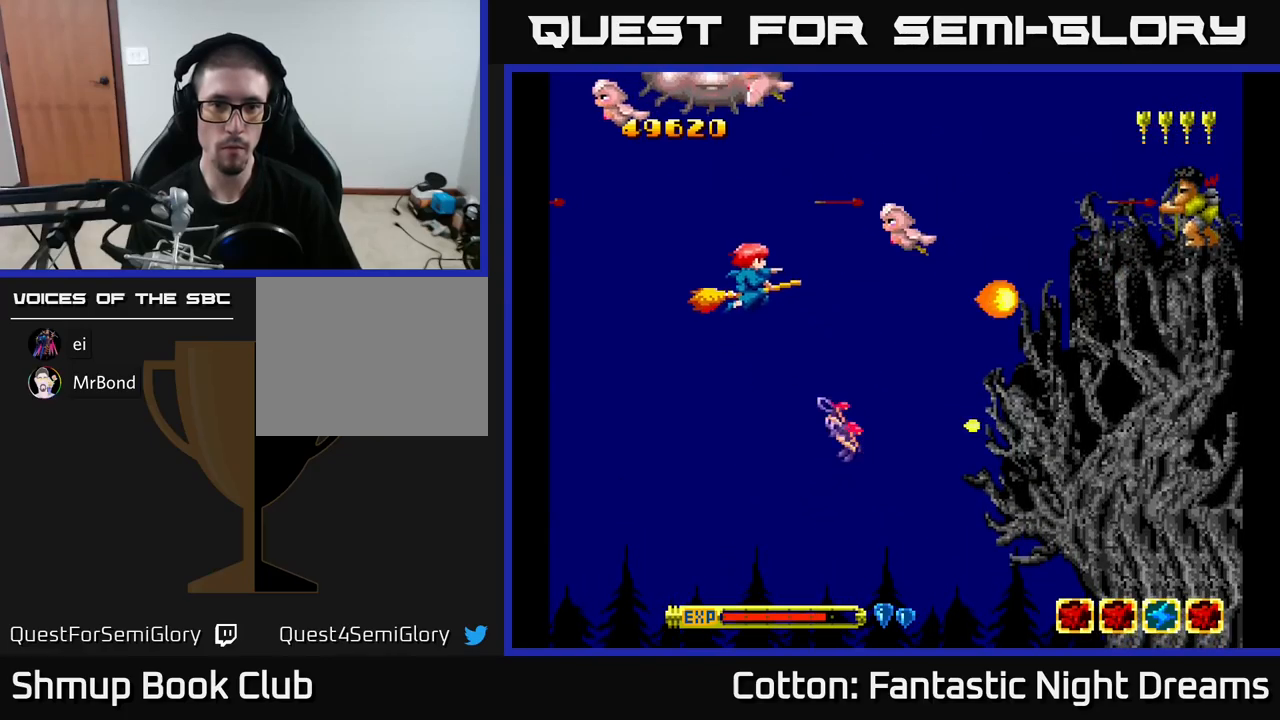
{"buttons": ["Y", "DPAD_UP"], "right_stick": "center", "events": [[83, "DPAD_UP", "up"], [200, "DPAD_DOWN", "down"], [267, "DPAD_LEFT", "up"], [317, "DPAD_RIGHT", "down"], [417, "DPAD_DOWN", "up"], [483, "DPAD_UP", "down"], [500, "DPAD_RIGHT", "up"]]}
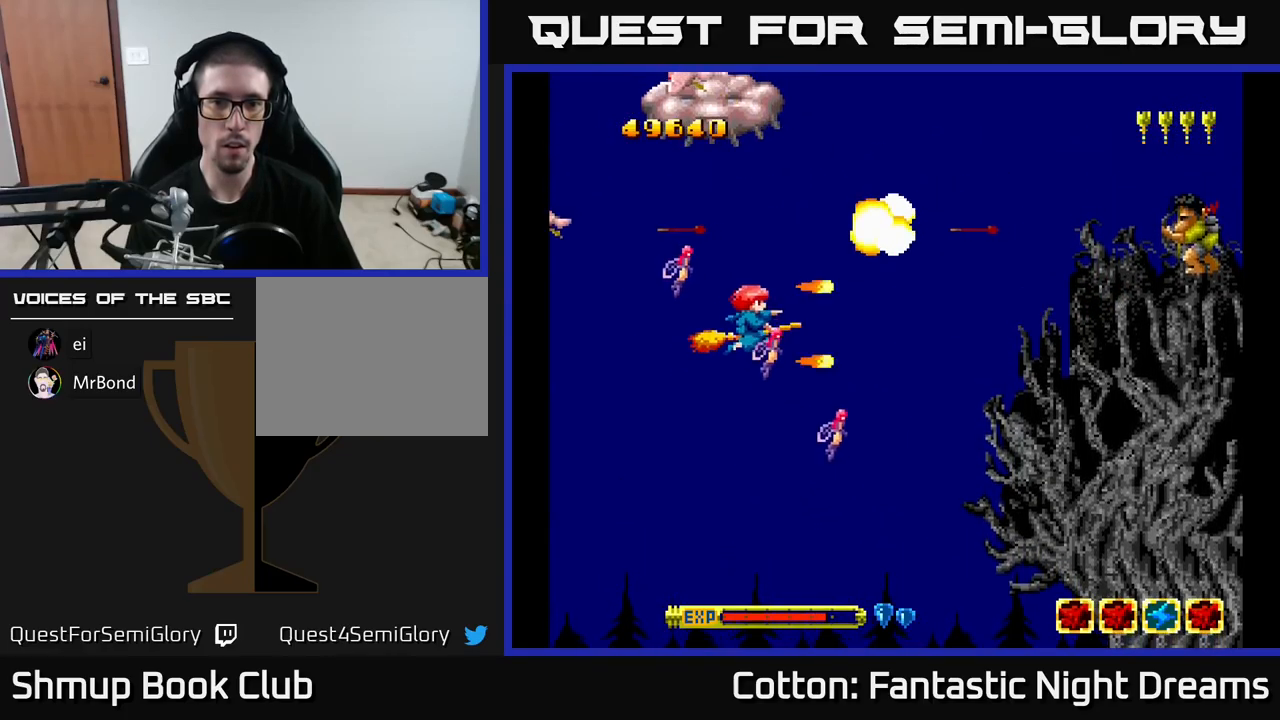
{"buttons": ["Y", "DPAD_DOWN", "DPAD_LEFT"], "right_stick": "center", "events": [[167, "DPAD_UP", "up"], [333, "DPAD_LEFT", "down"], [367, "DPAD_UP", "down"], [400, "DPAD_UP", "up"], [483, "DPAD_DOWN", "down"]]}
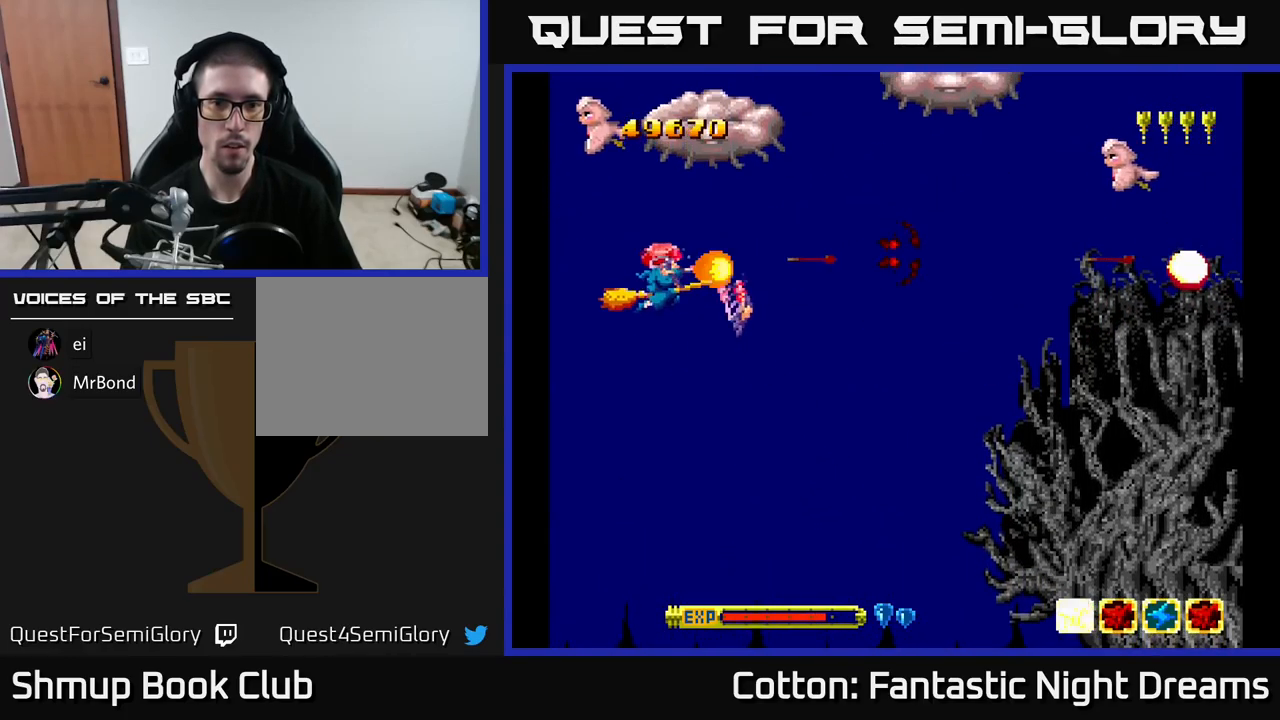
{"buttons": ["Y", "DPAD_UP"], "right_stick": "center", "events": [[17, "DPAD_LEFT", "up"], [233, "DPAD_RIGHT", "down"], [300, "DPAD_DOWN", "up"], [417, "DPAD_UP", "down"], [450, "DPAD_RIGHT", "up"]]}
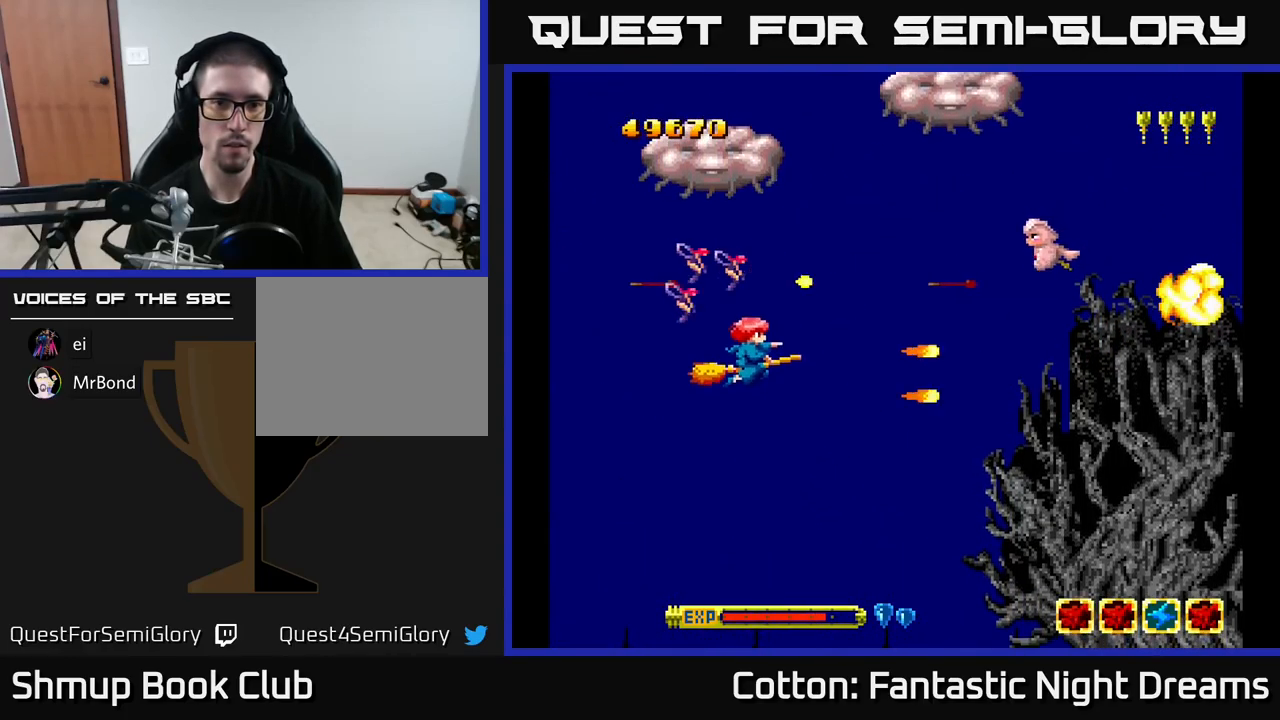
{"buttons": ["Y", "DPAD_UP", "DPAD_LEFT"], "right_stick": "center", "events": [[50, "DPAD_UP", "up"], [233, "DPAD_LEFT", "down"], [250, "DPAD_UP", "down"]]}
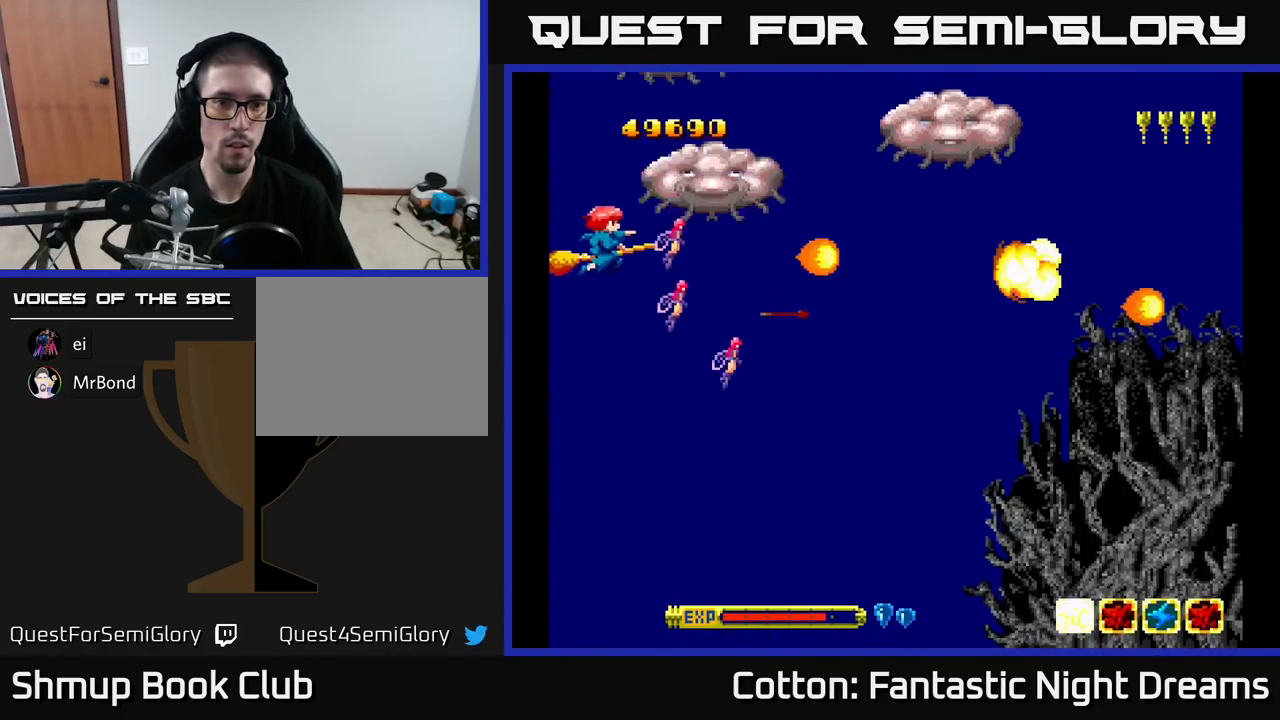
{"buttons": ["B", "Y"], "right_stick": "center", "events": [[150, "DPAD_UP", "up"], [183, "B", "down"], [183, "DPAD_LEFT", "up"]]}
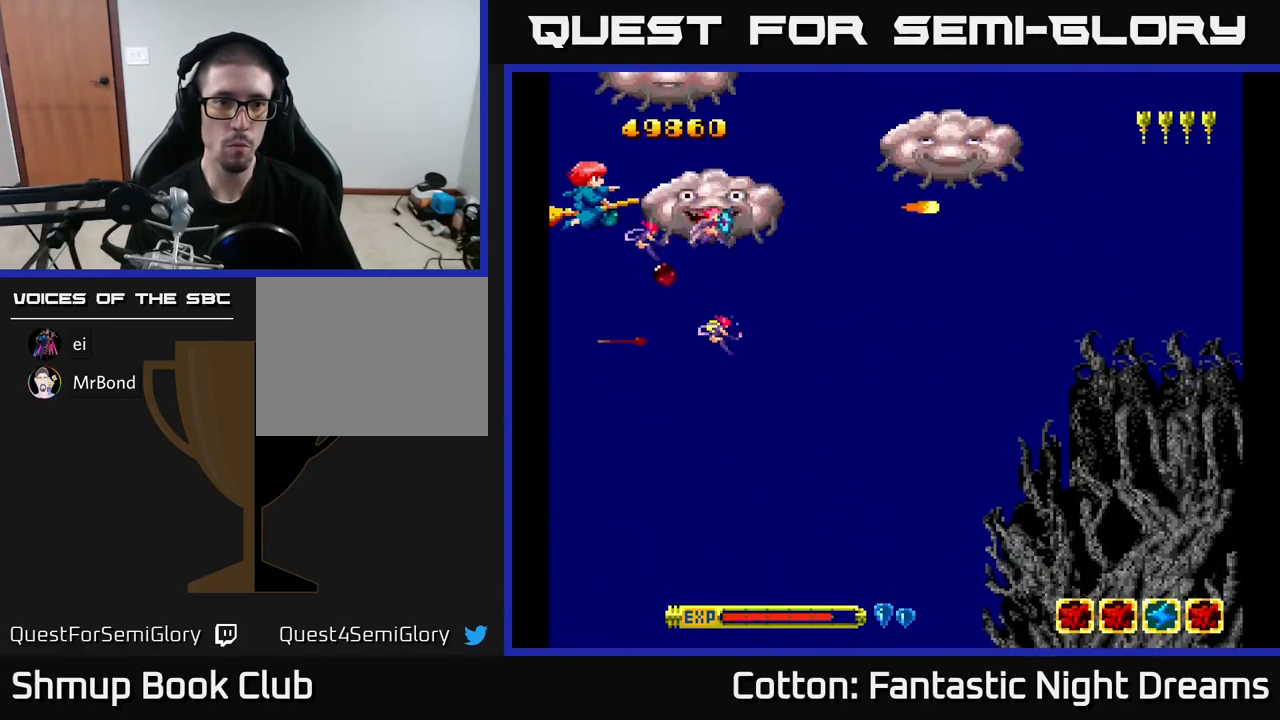
{"buttons": ["Y"], "right_stick": "center", "events": [[117, "DPAD_DOWN", "down"], [267, "DPAD_DOWN", "up"], [400, "DPAD_DOWN", "down"], [417, "B", "up"], [500, "DPAD_DOWN", "up"]]}
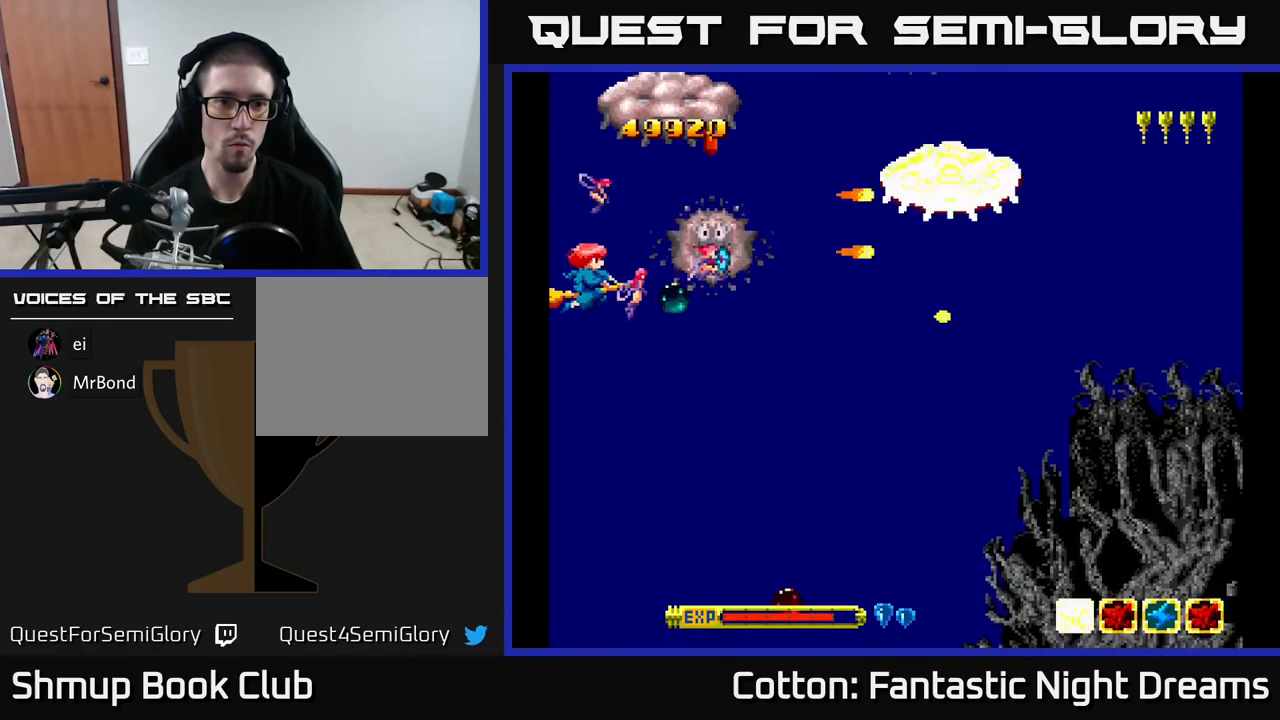
{"buttons": ["DPAD_DOWN"], "right_stick": "center", "events": [[17, "Y", "up"], [300, "Y", "down"], [317, "DPAD_DOWN", "down"], [317, "DPAD_RIGHT", "down"], [350, "DPAD_RIGHT", "up"], [367, "Y", "up"]]}
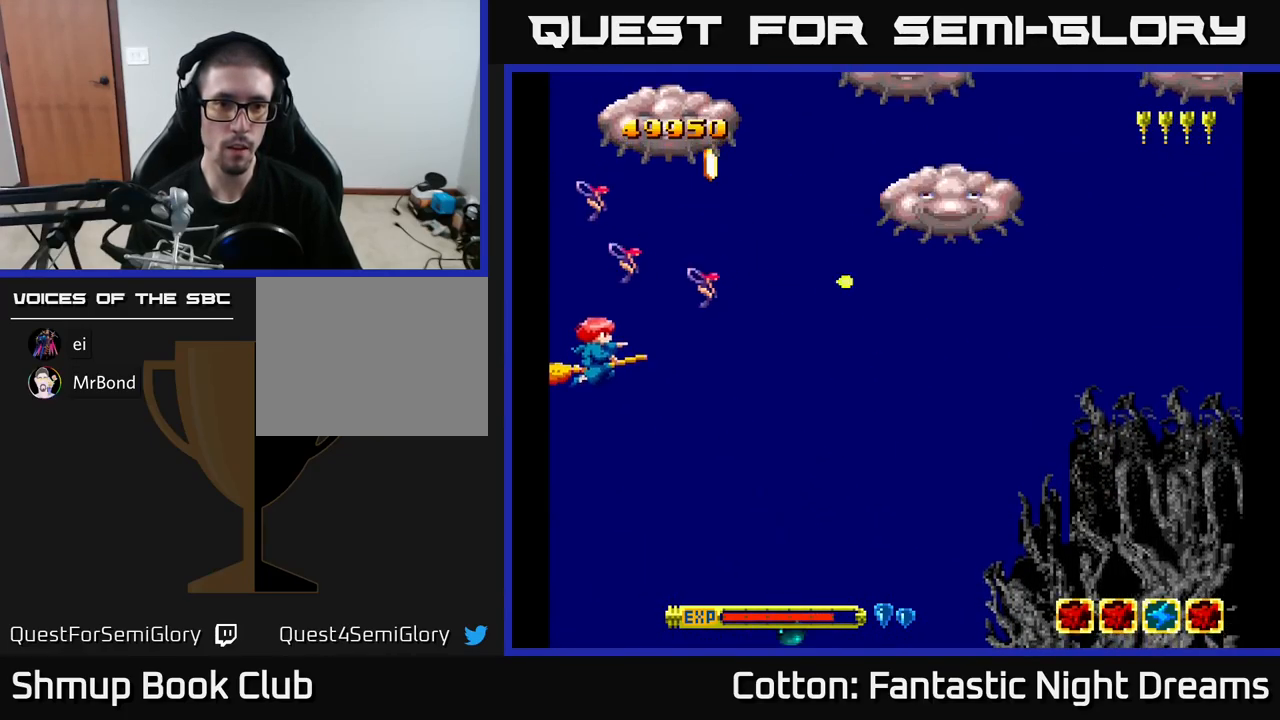
{"buttons": [], "right_stick": "center", "events": [[33, "DPAD_RIGHT", "down"], [217, "DPAD_DOWN", "up"], [217, "DPAD_RIGHT", "up"]]}
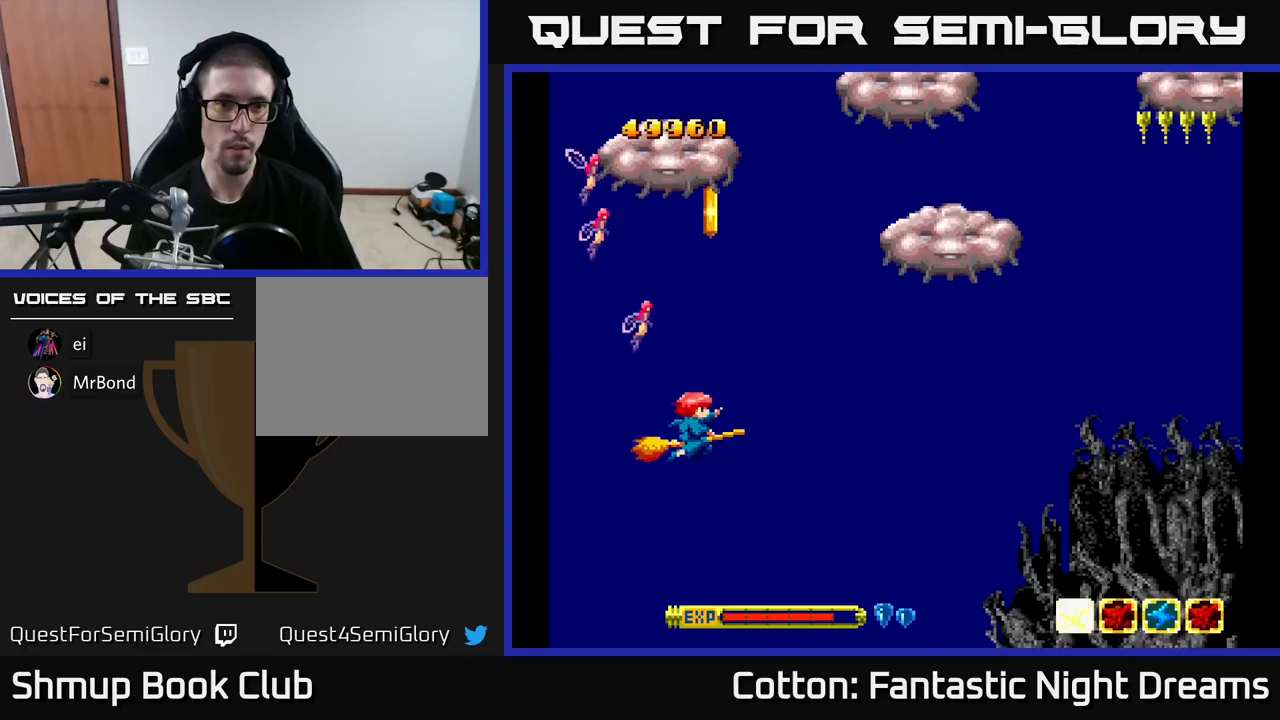
{"buttons": [], "right_stick": "center", "events": [[67, "DPAD_LEFT", "down"], [200, "Y", "down"], [250, "DPAD_LEFT", "up"], [267, "Y", "up"], [300, "DPAD_DOWN", "down"], [450, "DPAD_DOWN", "up"]]}
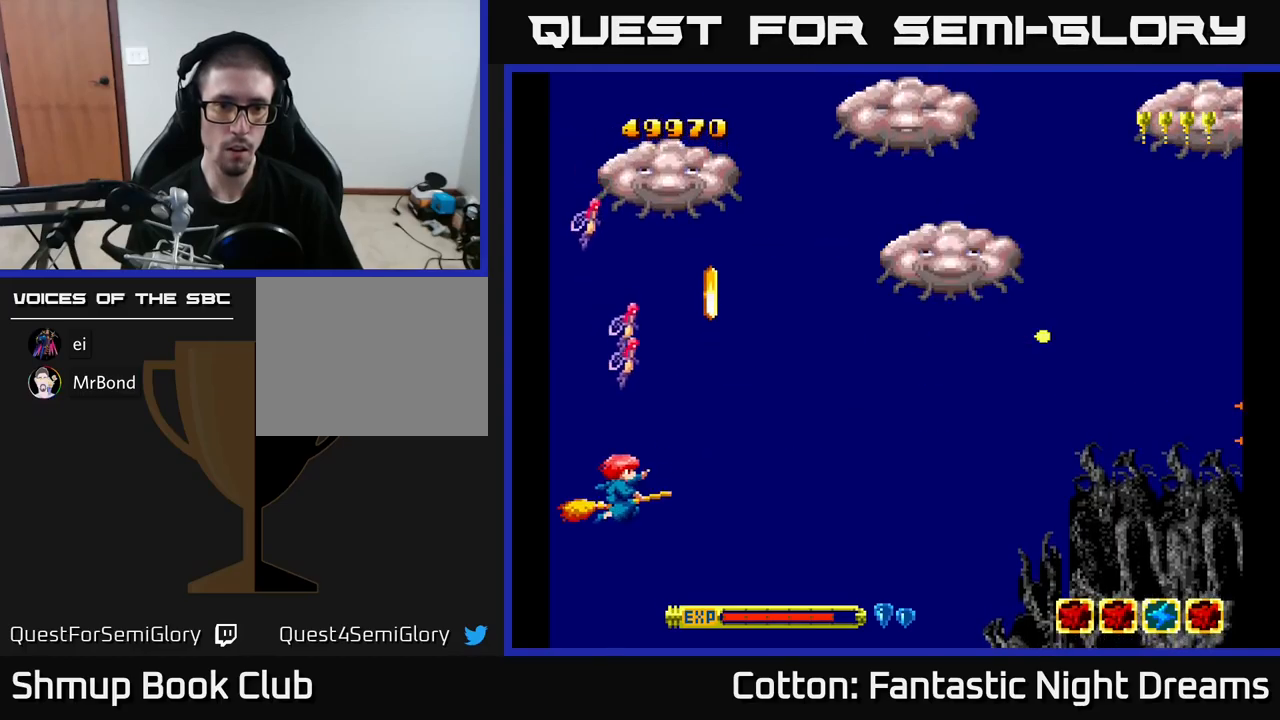
{"buttons": ["DPAD_DOWN", "DPAD_RIGHT"], "right_stick": "center", "events": [[267, "Y", "down"], [284, "Y", "up"], [417, "DPAD_DOWN", "down"], [417, "DPAD_RIGHT", "down"]]}
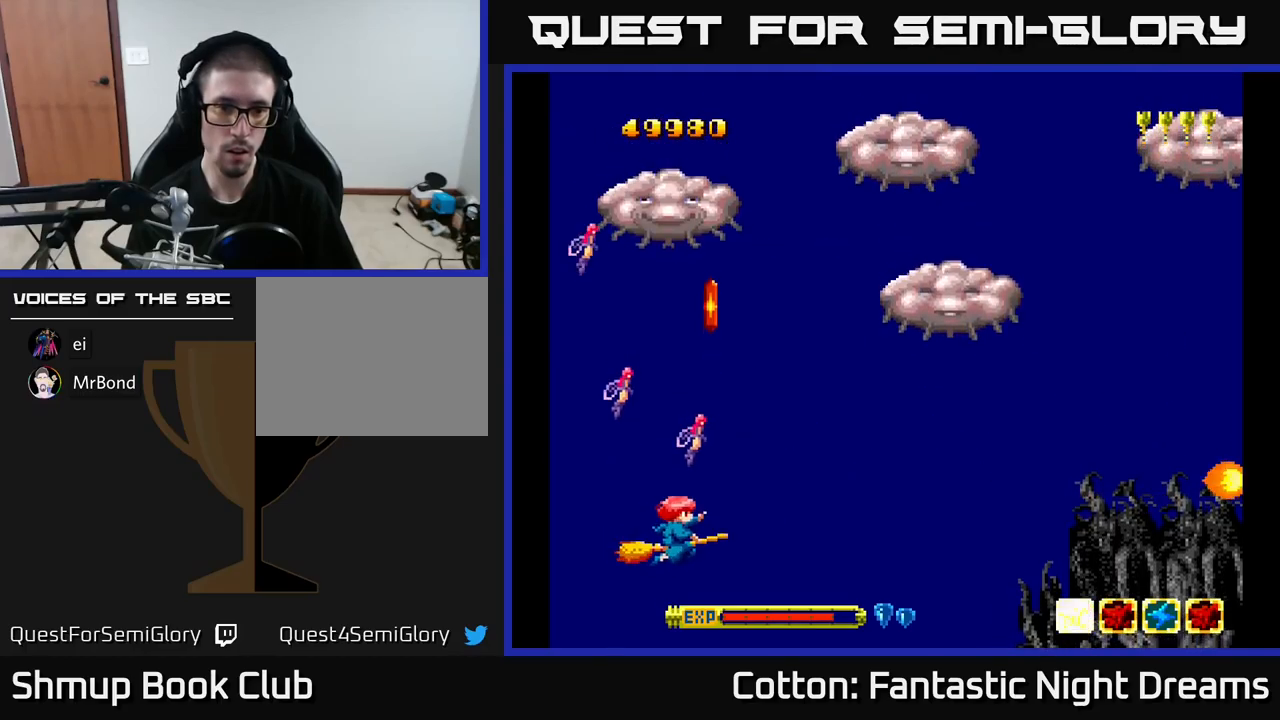
{"buttons": ["DPAD_UP"], "right_stick": "center", "events": [[17, "DPAD_DOWN", "up"], [17, "DPAD_RIGHT", "up"], [450, "DPAD_UP", "down"]]}
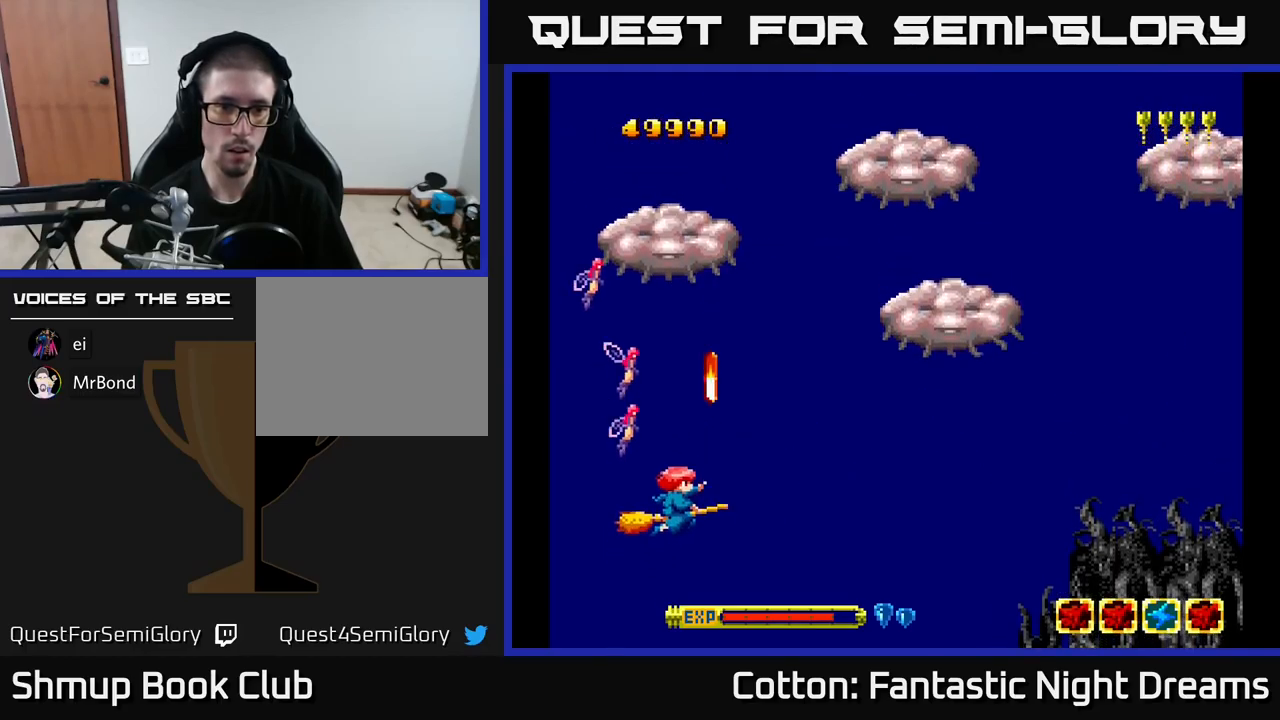
{"buttons": ["Y", "DPAD_UP", "DPAD_LEFT"], "right_stick": "center", "events": [[50, "DPAD_RIGHT", "down"], [117, "DPAD_RIGHT", "up"], [184, "DPAD_LEFT", "down"], [250, "Y", "down"]]}
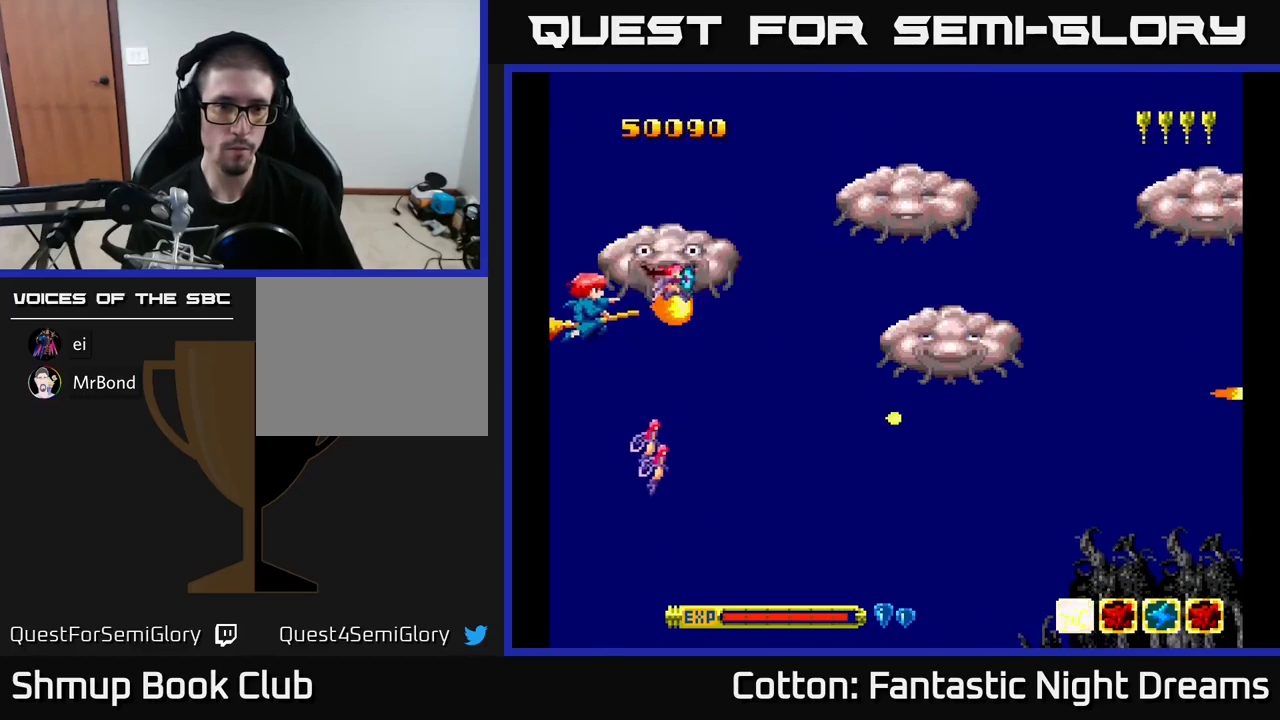
{"buttons": ["B", "Y", "DPAD_DOWN"], "right_stick": "center", "events": [[150, "B", "down"], [150, "DPAD_LEFT", "up"], [150, "DPAD_UP", "up"], [317, "DPAD_DOWN", "down"], [317, "DPAD_LEFT", "down"], [450, "DPAD_LEFT", "up"]]}
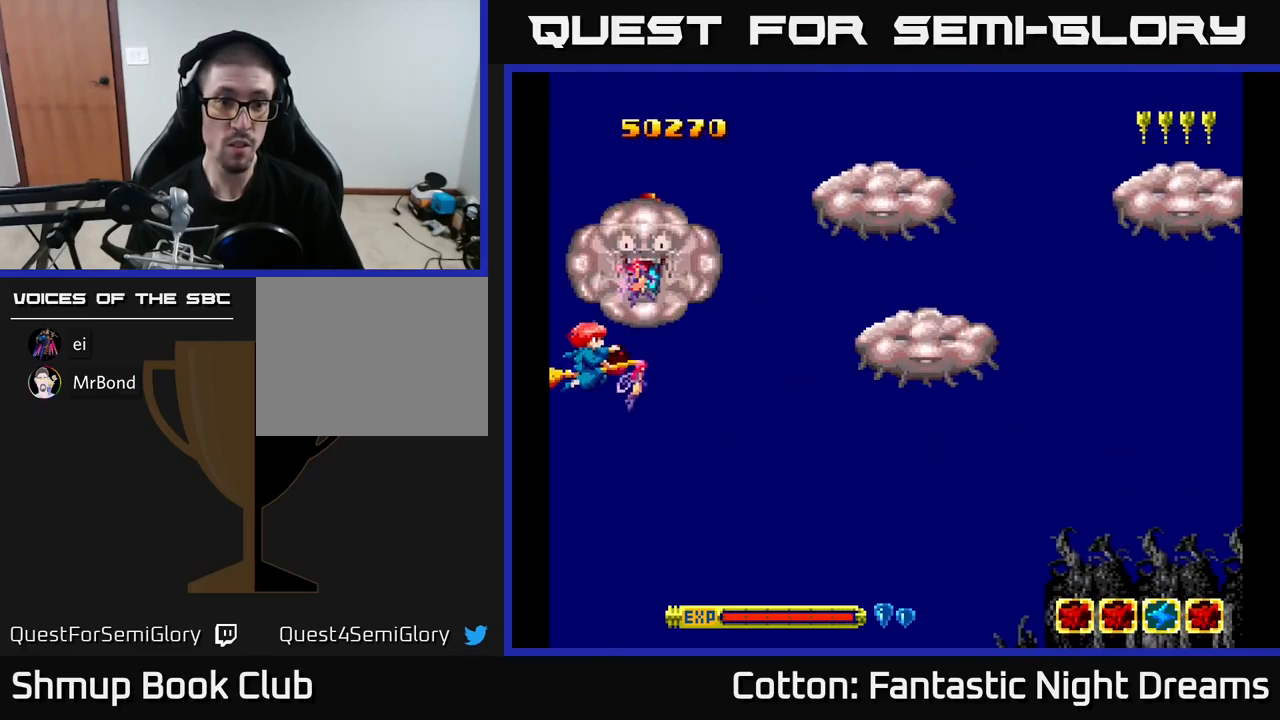
{"buttons": ["DPAD_UP", "DPAD_LEFT"], "right_stick": "center", "events": [[17, "DPAD_DOWN", "up"], [284, "B", "up"], [300, "DPAD_RIGHT", "down"], [300, "Y", "up"], [417, "DPAD_RIGHT", "up"], [467, "DPAD_LEFT", "down"], [500, "DPAD_UP", "down"]]}
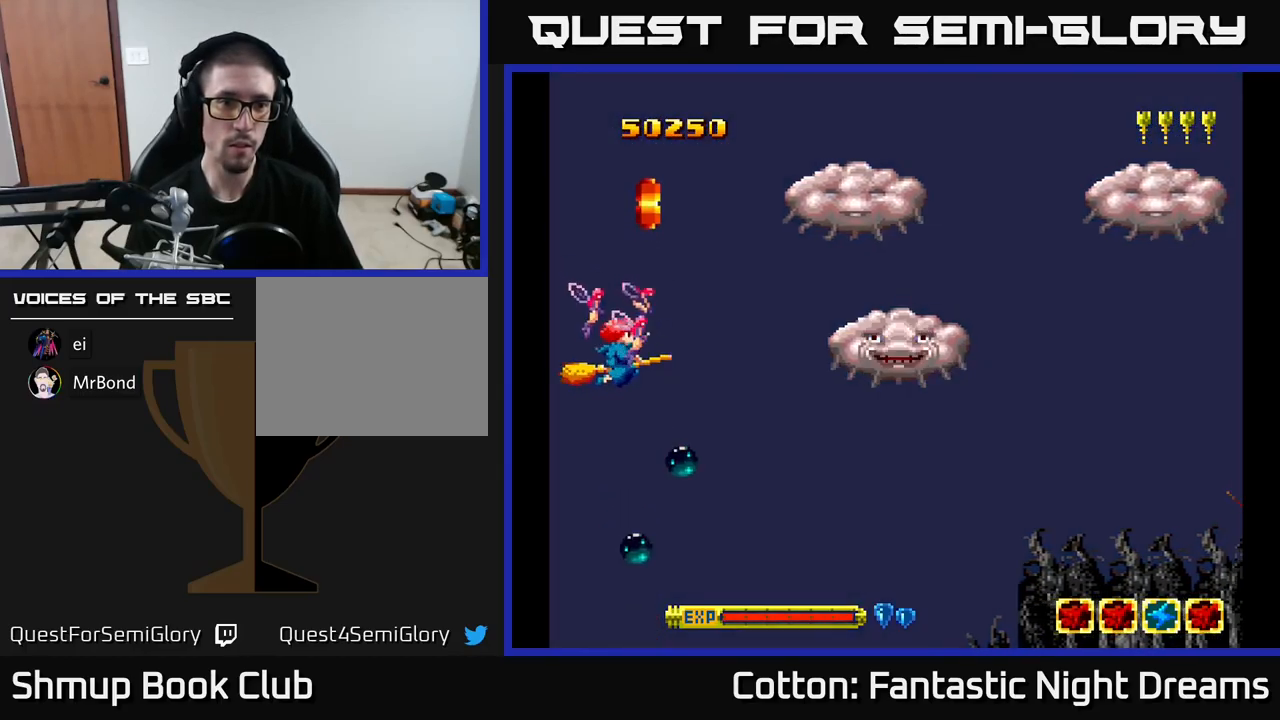
{"buttons": [], "right_stick": "center", "events": [[50, "Y", "down"], [84, "DPAD_UP", "up"], [117, "DPAD_LEFT", "up"], [167, "Y", "up"], [300, "DPAD_RIGHT", "down"], [367, "DPAD_RIGHT", "up"], [400, "DPAD_LEFT", "down"], [400, "DPAD_UP", "down"], [417, "Y", "down"], [484, "Y", "up"], [500, "DPAD_LEFT", "up"], [500, "DPAD_UP", "up"]]}